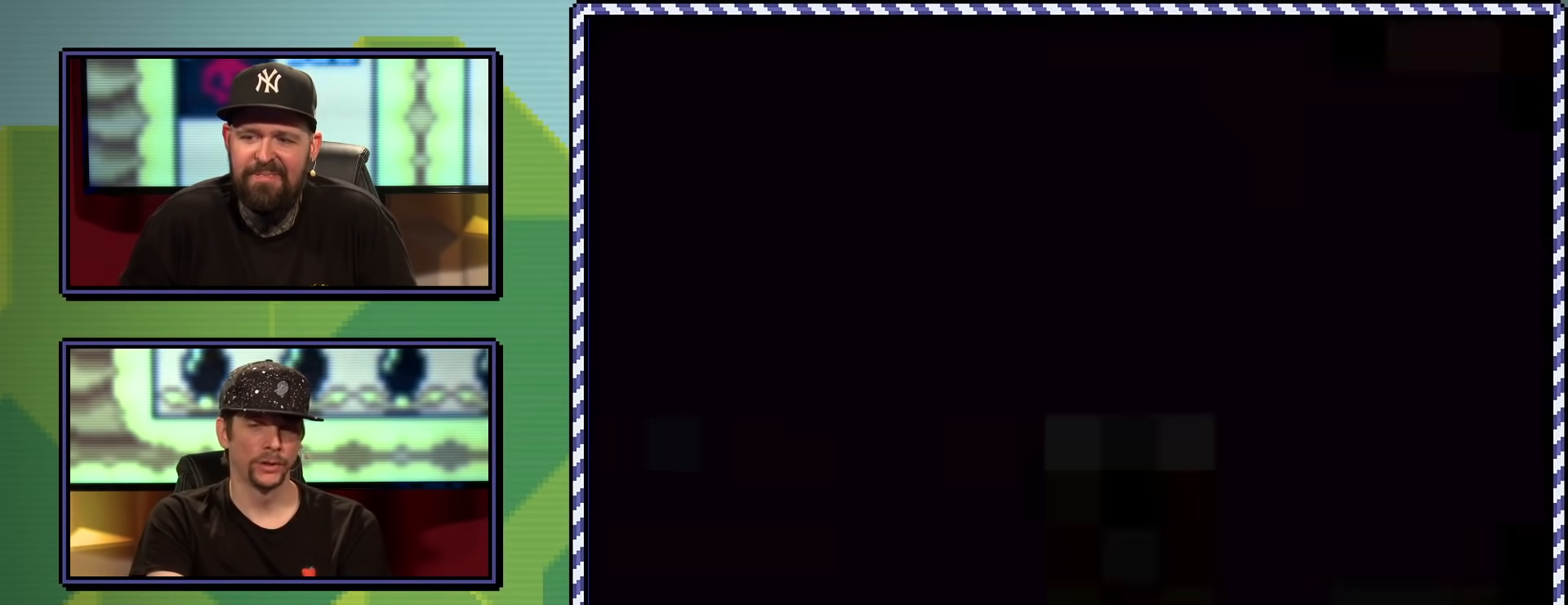
Gameplay with a controller (Nintendo layout); each line is a JSON object with the inputs held at the frame after it. "events" lists button and stick changes between this image and that frame as [ms after this image, input, new state], when the widget could be followed in between. Not read: L3 R3.
{"buttons": ["B", "Y"], "events": [[200, "B", "down"]]}
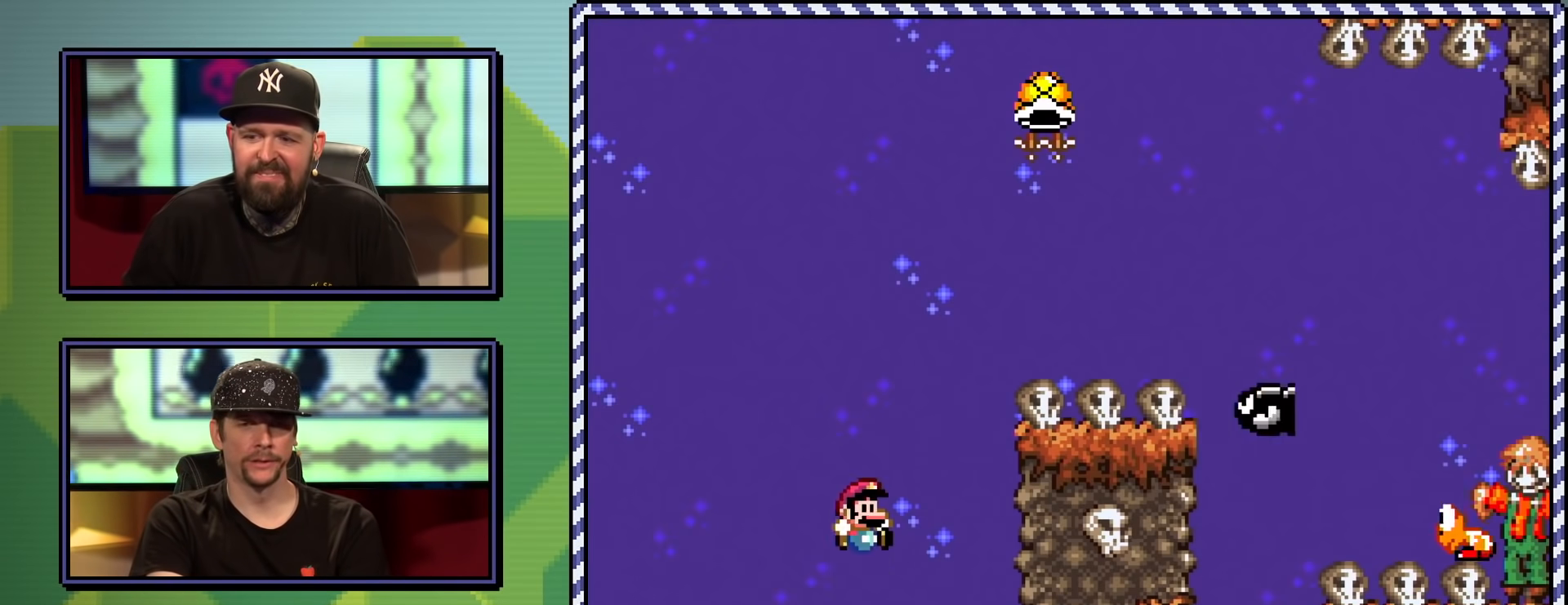
{"buttons": ["B", "Y", "DPAD_LEFT"], "events": [[334, "DPAD_LEFT", "down"]]}
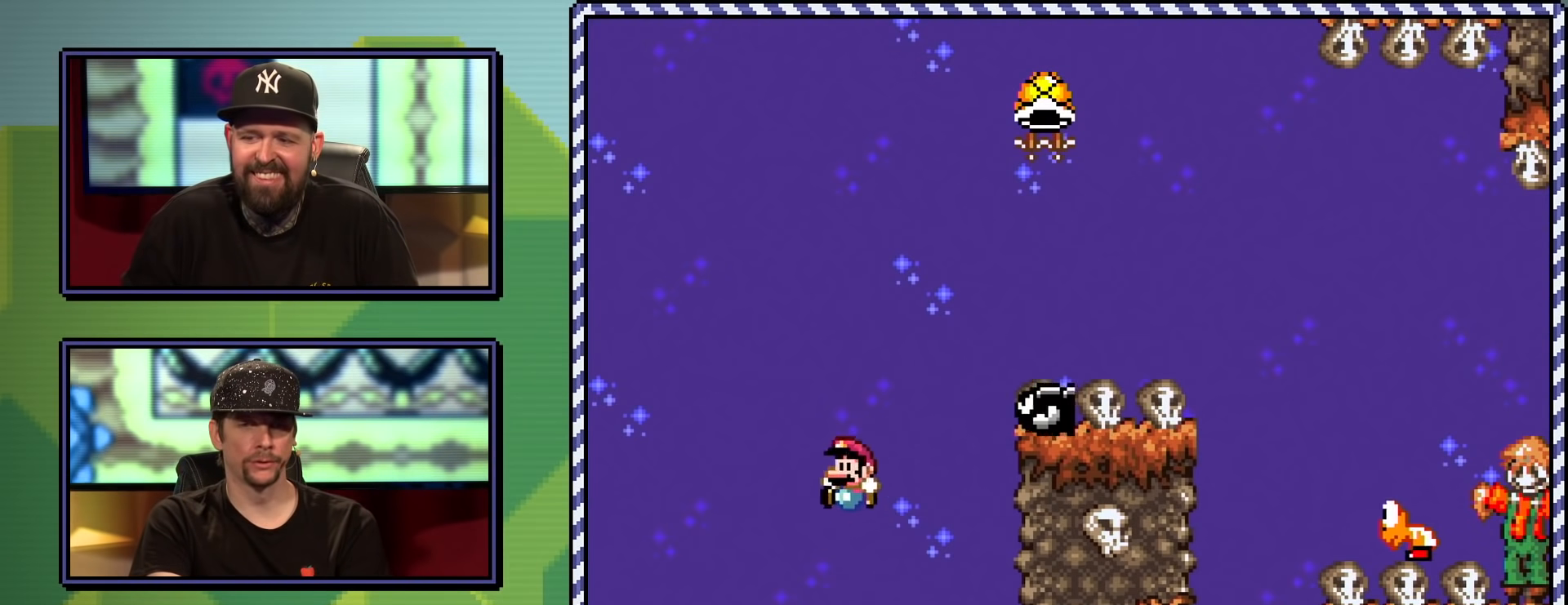
{"buttons": ["B", "Y", "DPAD_RIGHT"], "events": [[34, "DPAD_LEFT", "up"], [117, "DPAD_RIGHT", "down"]]}
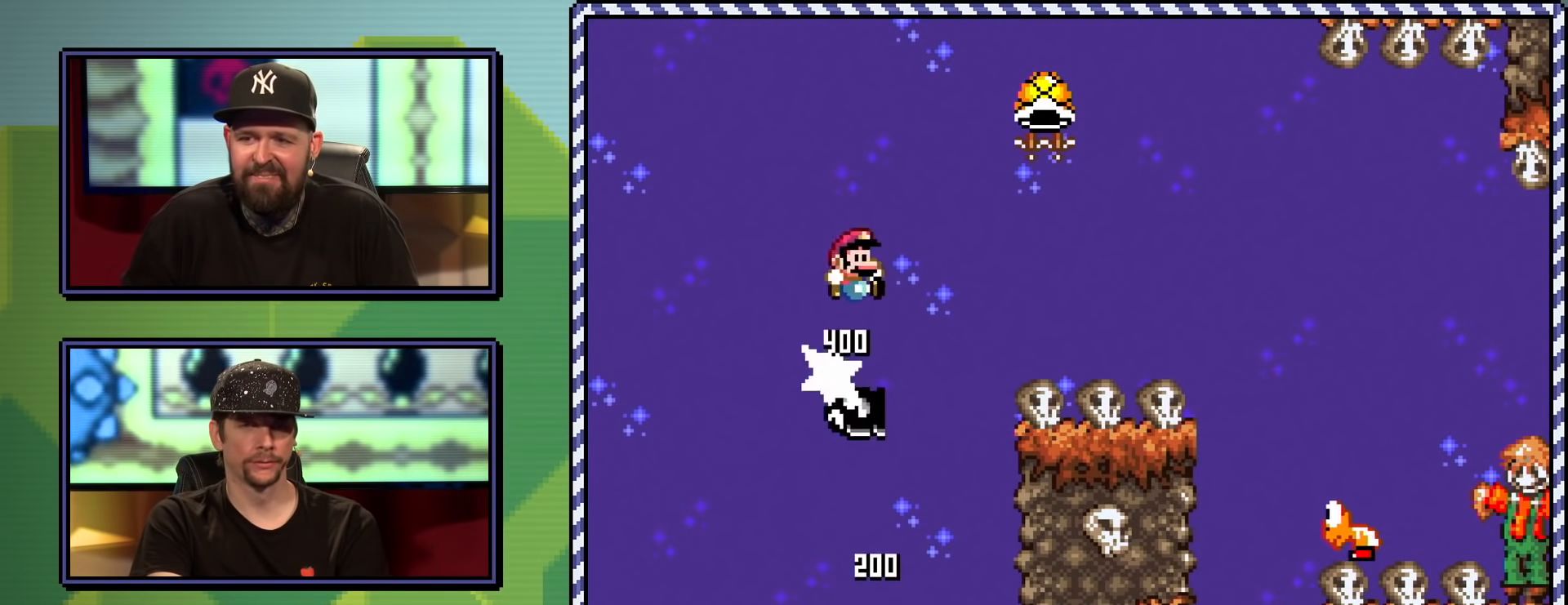
{"buttons": ["B", "Y", "DPAD_RIGHT"], "events": []}
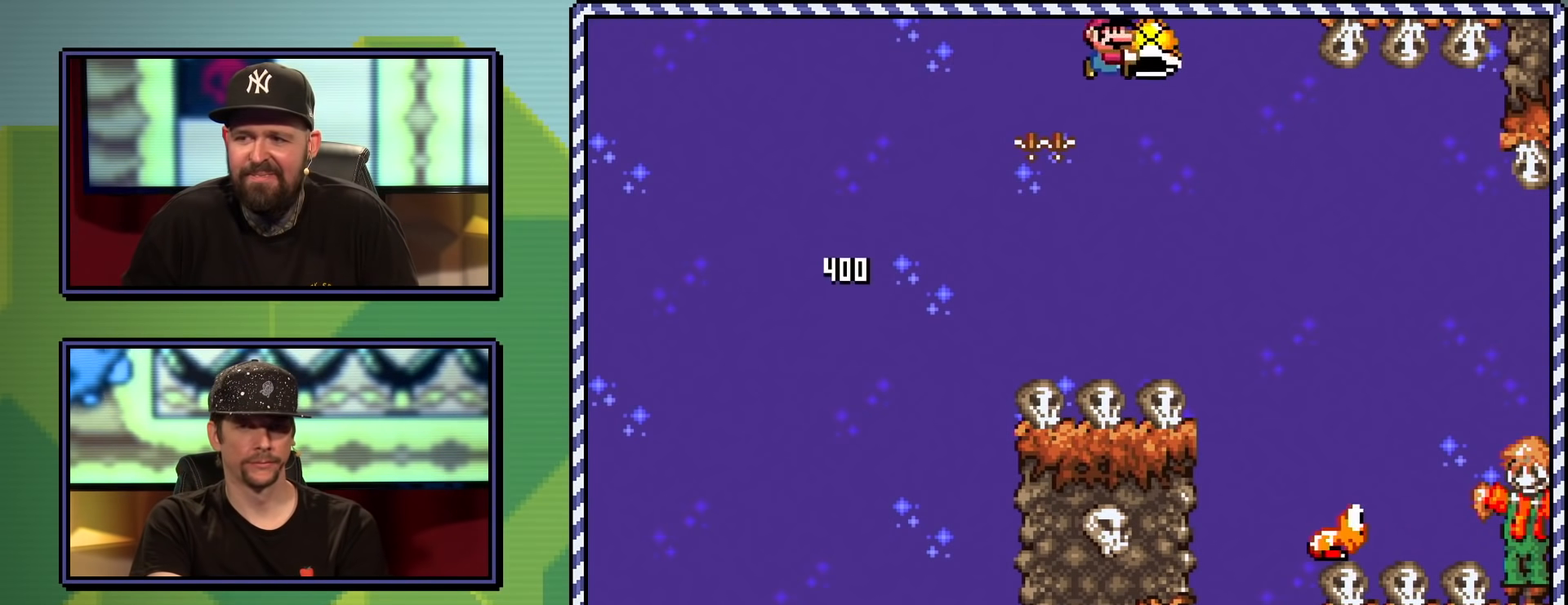
{"buttons": ["B", "Y", "DPAD_LEFT"], "events": [[367, "DPAD_RIGHT", "up"], [451, "DPAD_LEFT", "down"]]}
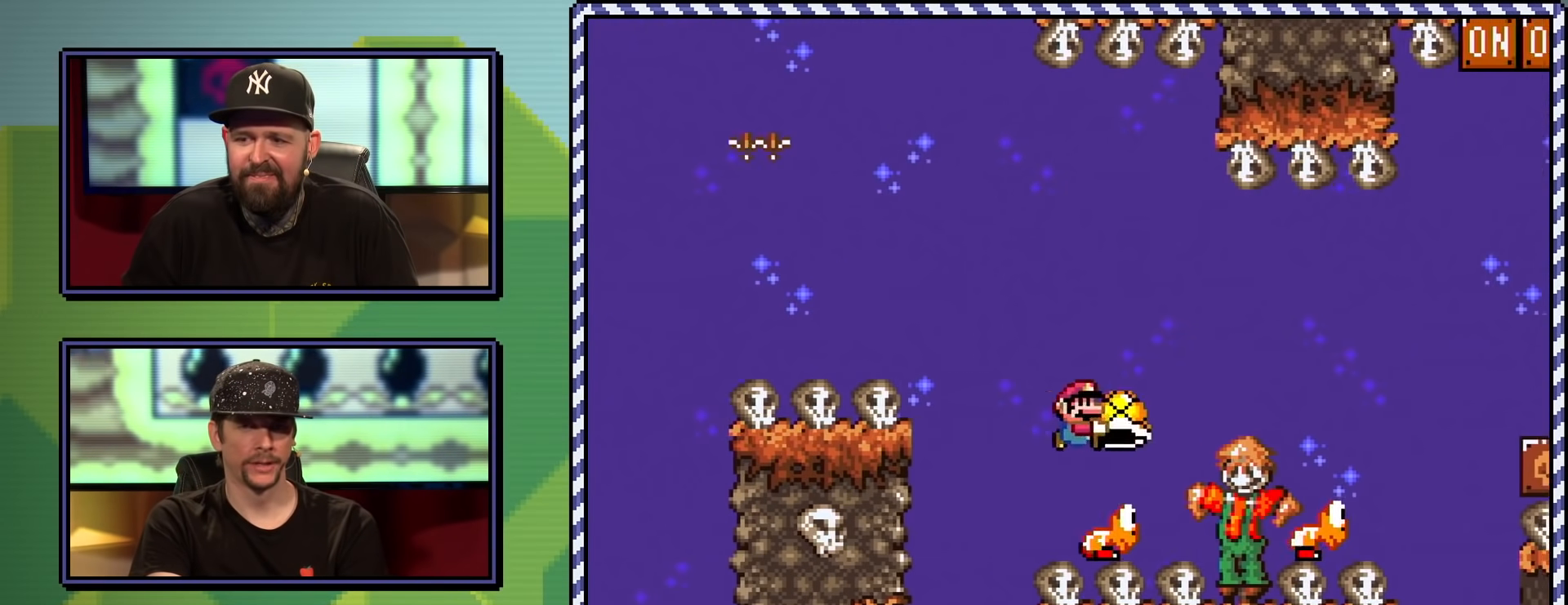
{"buttons": ["B", "Y", "DPAD_RIGHT"], "events": [[83, "DPAD_UP", "down"], [116, "DPAD_LEFT", "up"], [133, "DPAD_RIGHT", "down"], [133, "DPAD_UP", "up"], [233, "B", "up"], [367, "B", "down"]]}
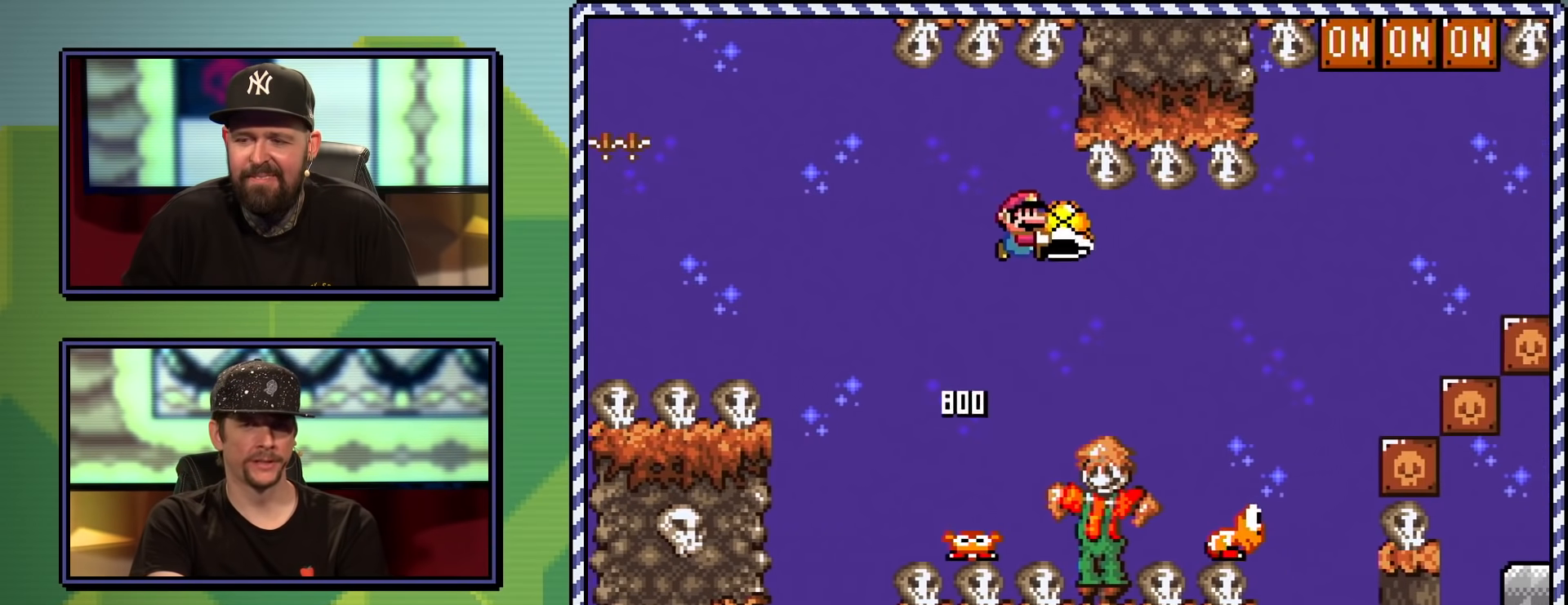
{"buttons": ["B", "Y", "DPAD_UP"], "events": [[301, "DPAD_UP", "down"], [467, "DPAD_RIGHT", "up"]]}
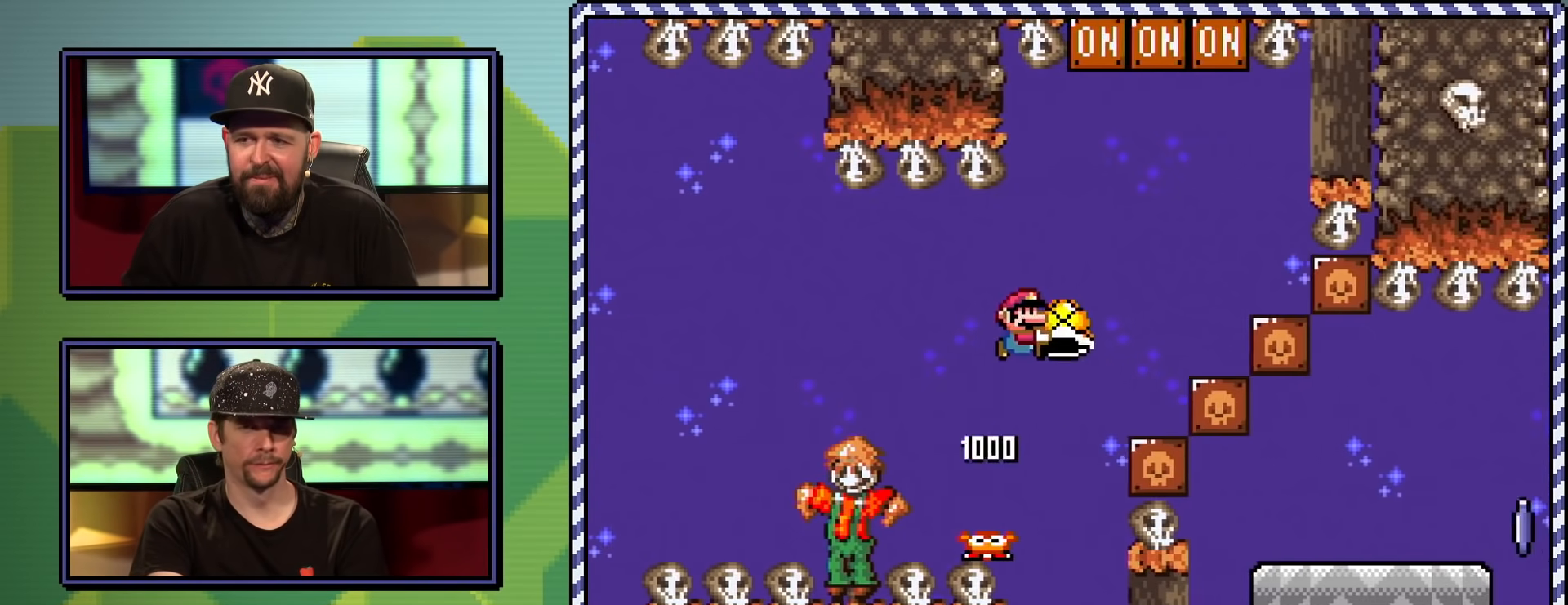
{"buttons": ["B", "Y", "DPAD_LEFT"], "events": [[33, "B", "up"], [50, "Y", "up"], [133, "B", "down"], [133, "Y", "down"], [267, "DPAD_UP", "up"], [417, "DPAD_LEFT", "down"]]}
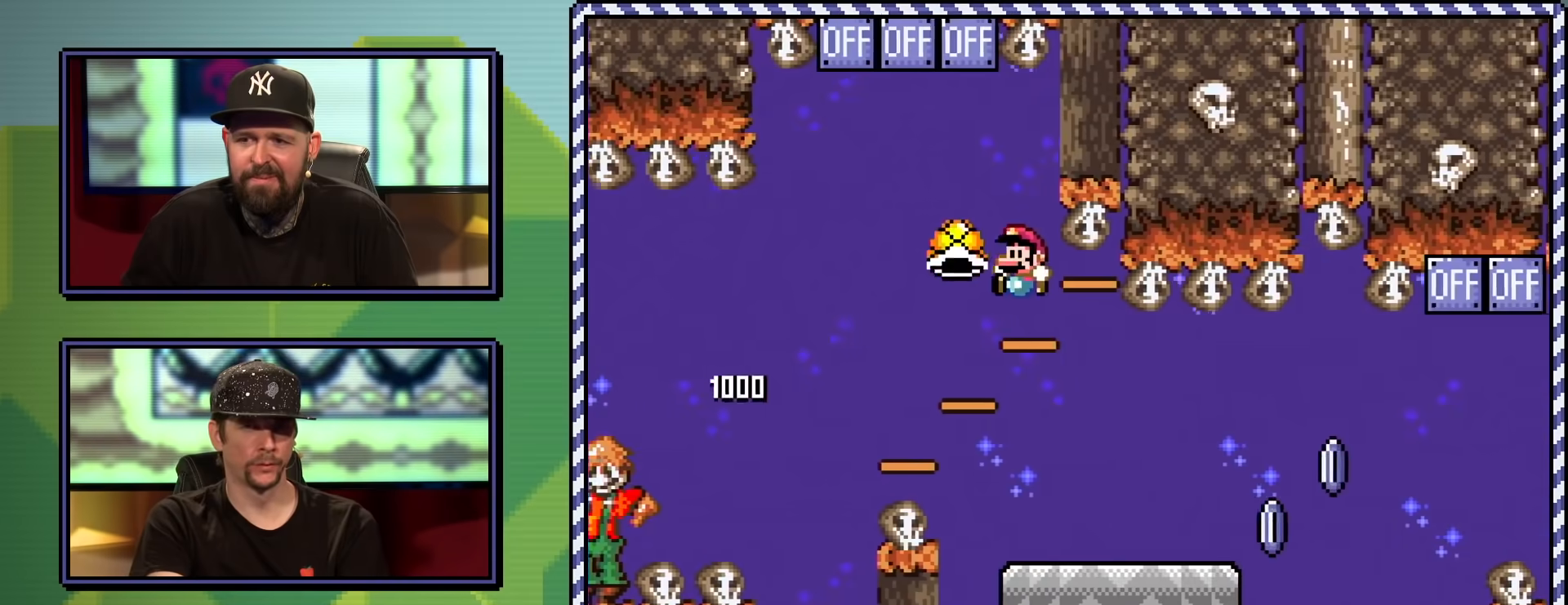
{"buttons": ["Y", "DPAD_UP", "DPAD_RIGHT"], "events": [[117, "DPAD_LEFT", "up"], [200, "DPAD_RIGHT", "down"], [351, "DPAD_UP", "down"], [384, "B", "up"]]}
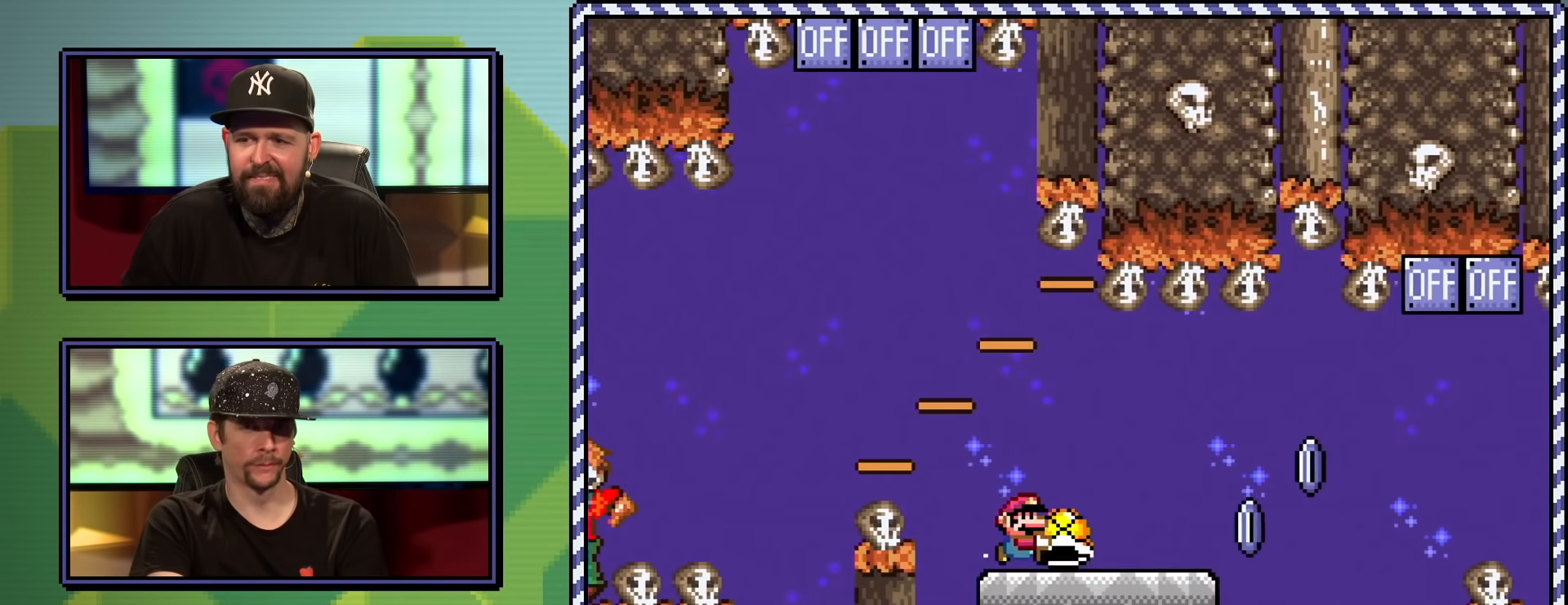
{"buttons": ["A", "X", "DPAD_RIGHT"], "events": [[33, "DPAD_RIGHT", "up"], [183, "Y", "up"], [233, "DPAD_UP", "up"], [283, "X", "down"], [367, "DPAD_RIGHT", "down"], [367, "DPAD_UP", "down"], [383, "DPAD_UP", "up"], [467, "A", "down"]]}
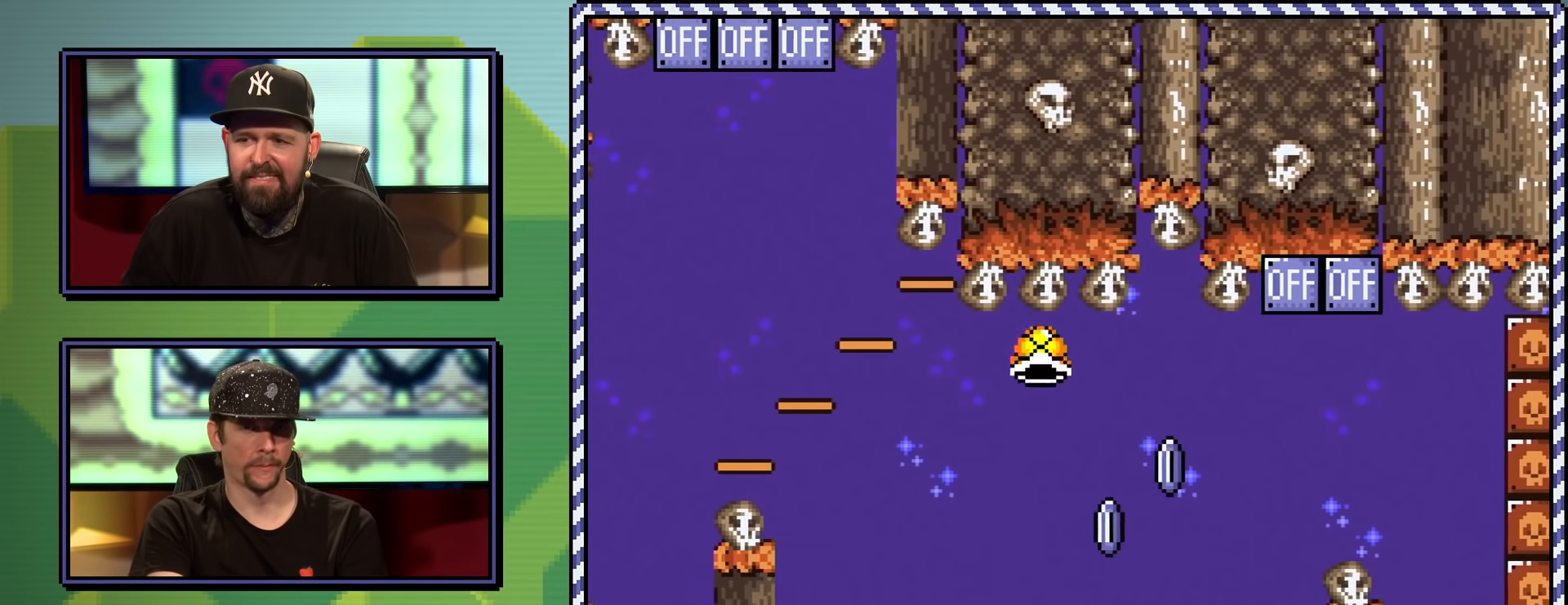
{"buttons": ["A", "X", "DPAD_LEFT"], "events": [[100, "DPAD_RIGHT", "up"], [367, "DPAD_LEFT", "down"]]}
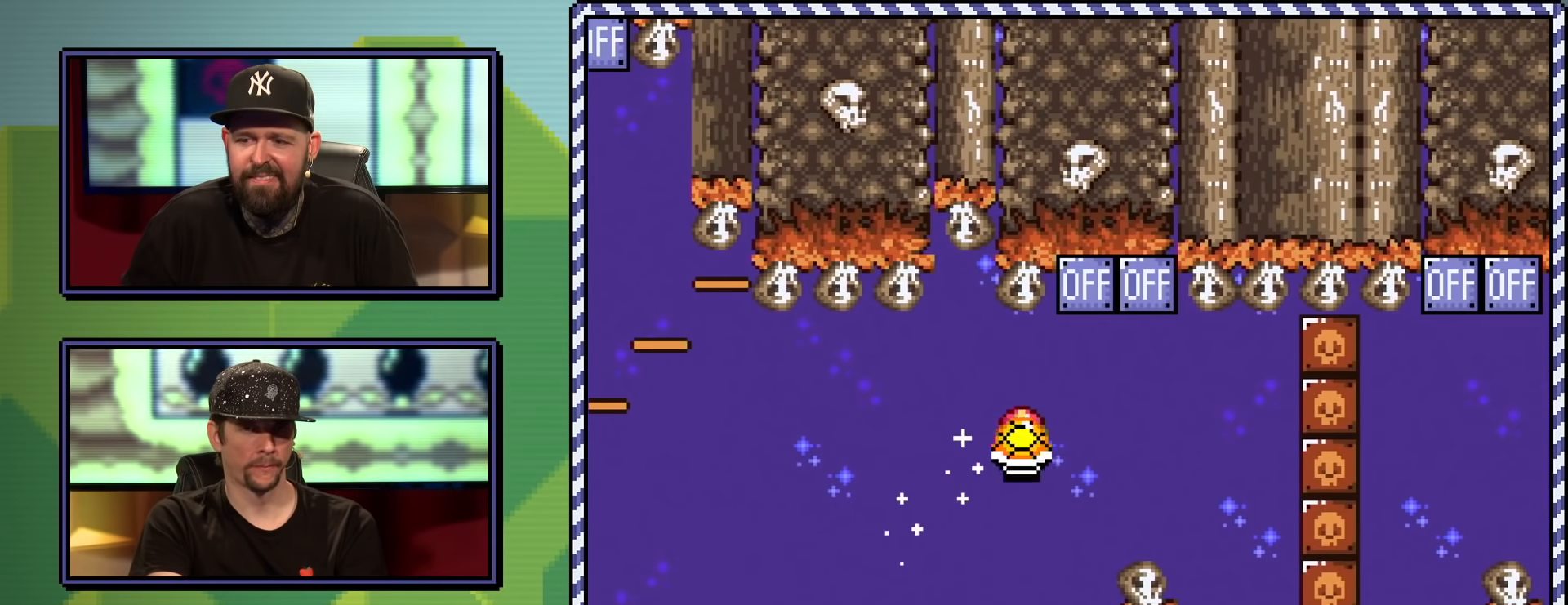
{"buttons": ["A", "X", "DPAD_RIGHT"], "events": [[33, "DPAD_LEFT", "up"], [117, "DPAD_RIGHT", "down"]]}
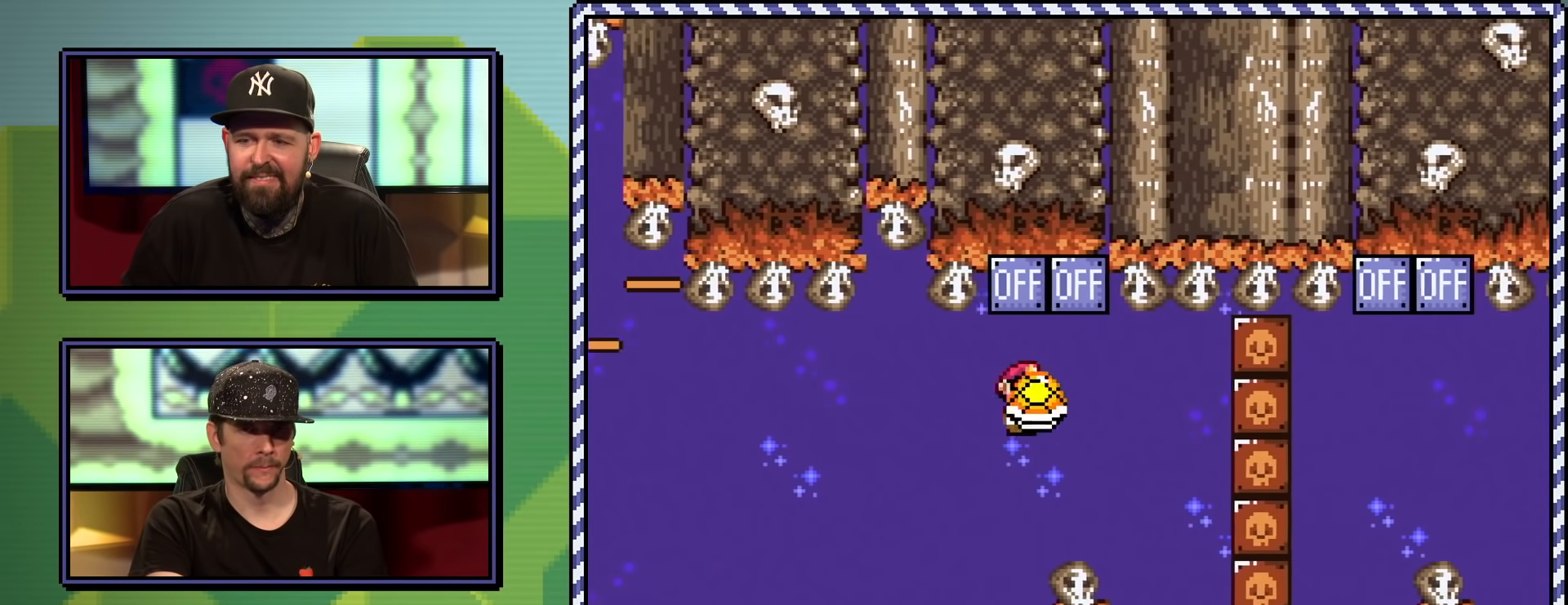
{"buttons": ["X", "DPAD_RIGHT"], "events": [[184, "DPAD_RIGHT", "up"], [267, "DPAD_LEFT", "down"], [401, "DPAD_LEFT", "up"], [417, "DPAD_RIGHT", "down"], [451, "A", "up"]]}
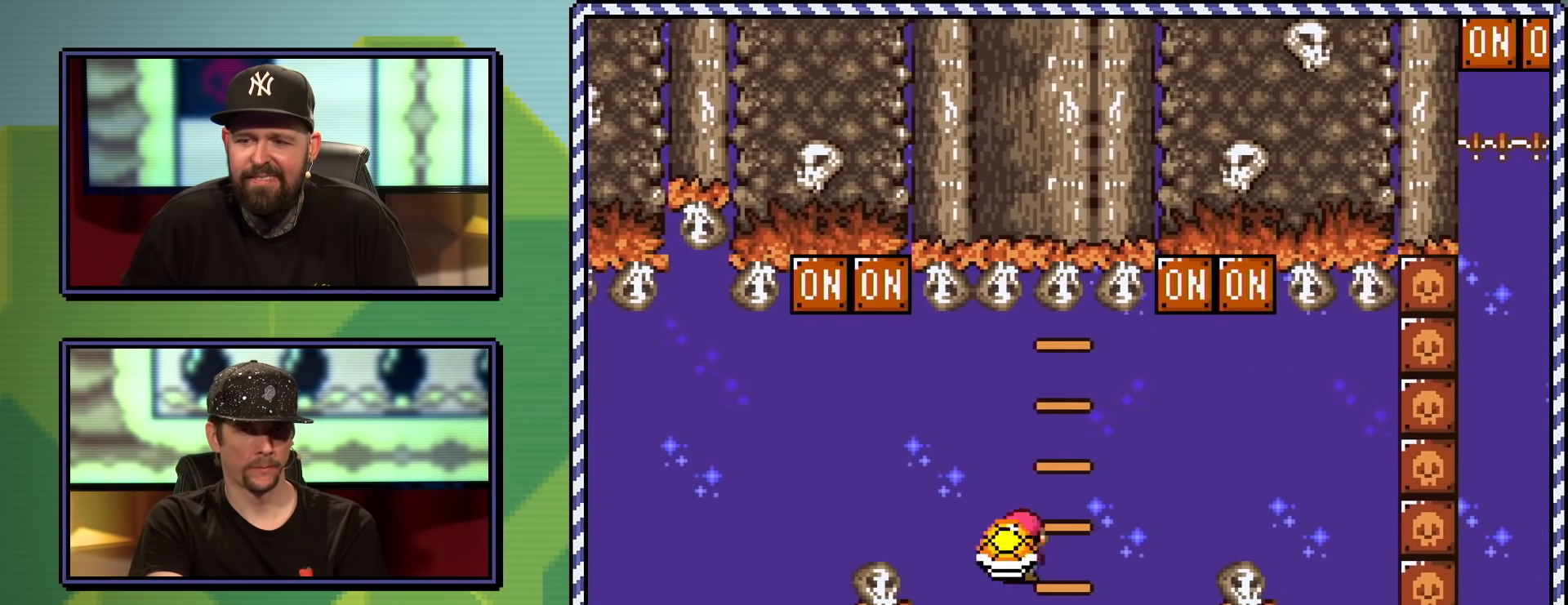
{"buttons": ["A", "X"], "events": [[233, "A", "down"], [233, "DPAD_RIGHT", "up"]]}
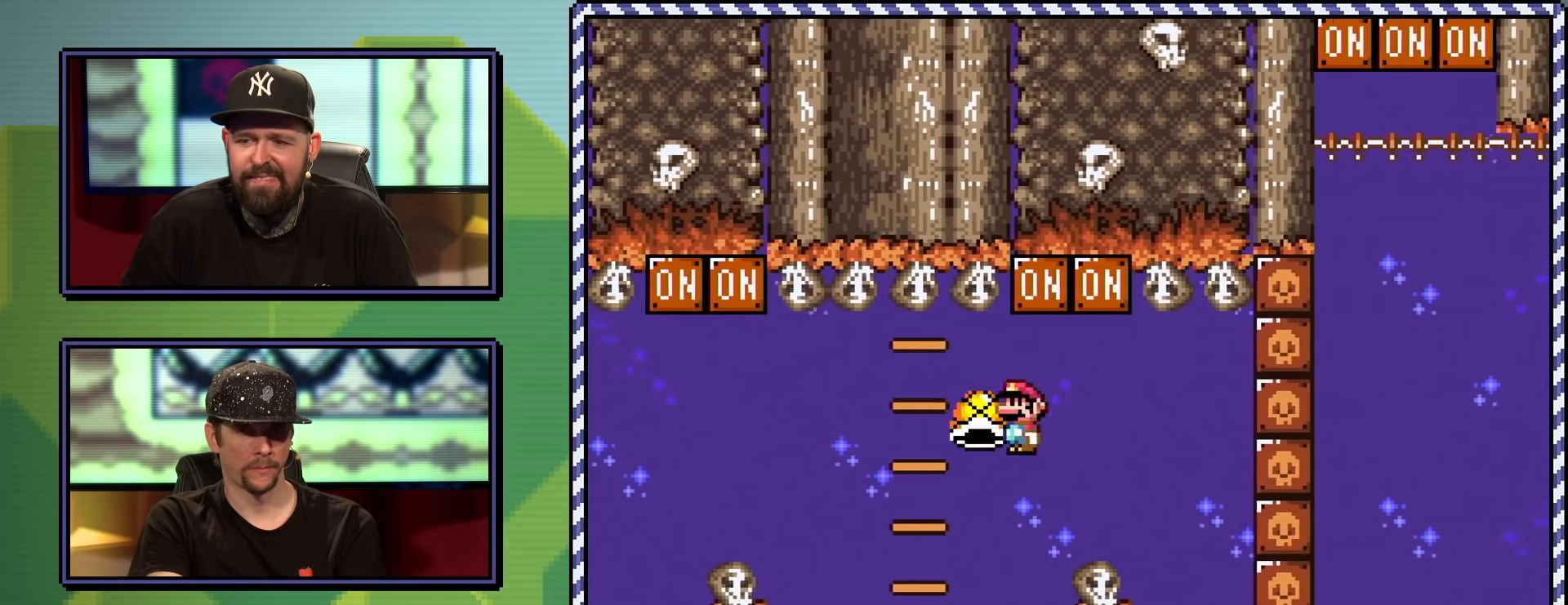
{"buttons": ["A", "X", "DPAD_RIGHT"], "events": [[184, "A", "up"], [367, "DPAD_RIGHT", "down"], [384, "A", "down"]]}
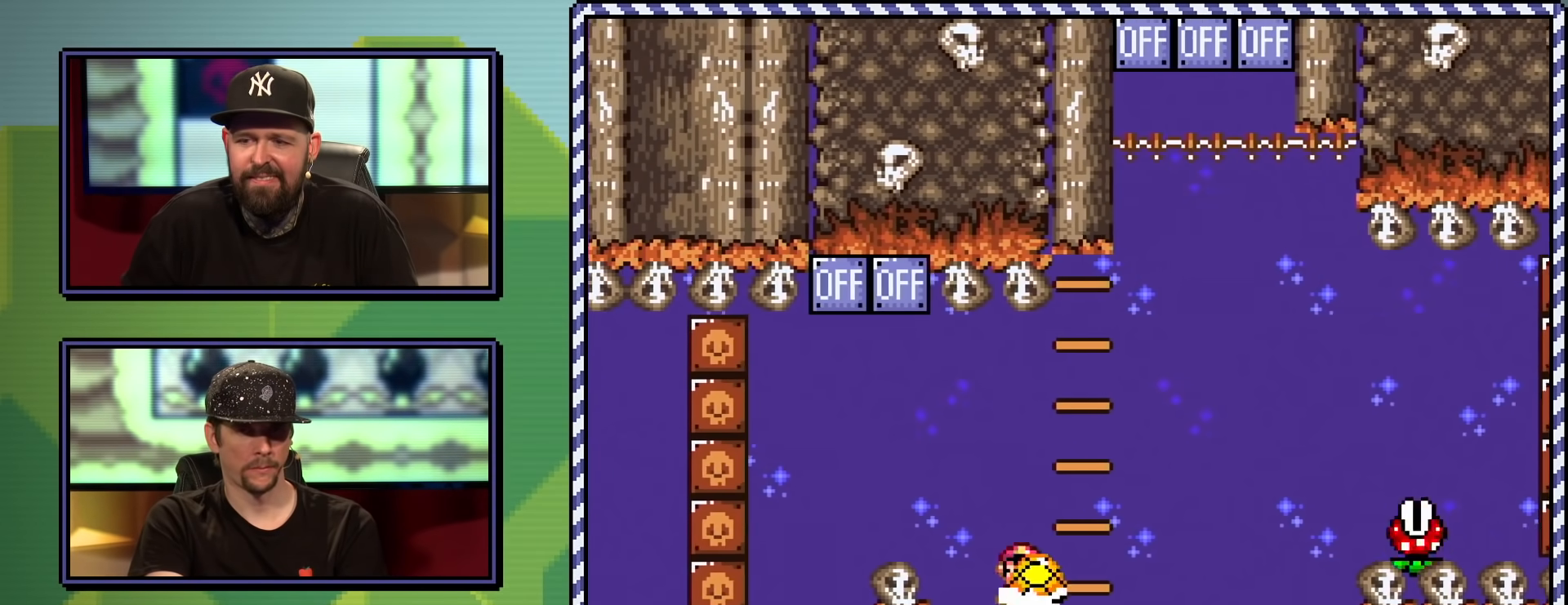
{"buttons": ["A", "X", "DPAD_UP", "DPAD_RIGHT"], "events": [[133, "DPAD_UP", "down"], [167, "DPAD_RIGHT", "up"], [283, "X", "up"], [300, "A", "up"], [383, "A", "down"], [383, "X", "down"], [484, "DPAD_RIGHT", "down"]]}
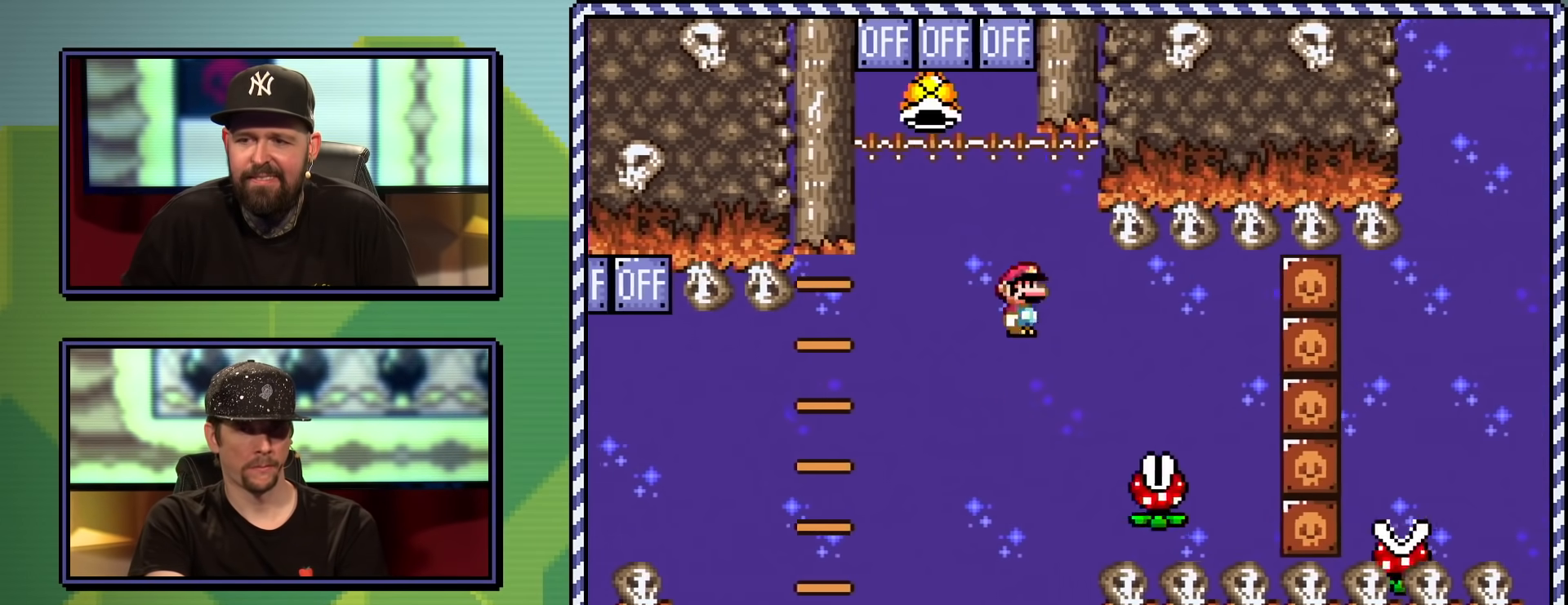
{"buttons": ["X"], "events": [[200, "DPAD_RIGHT", "up"], [267, "DPAD_RIGHT", "down"], [317, "DPAD_UP", "up"], [401, "A", "up"], [434, "DPAD_RIGHT", "up"]]}
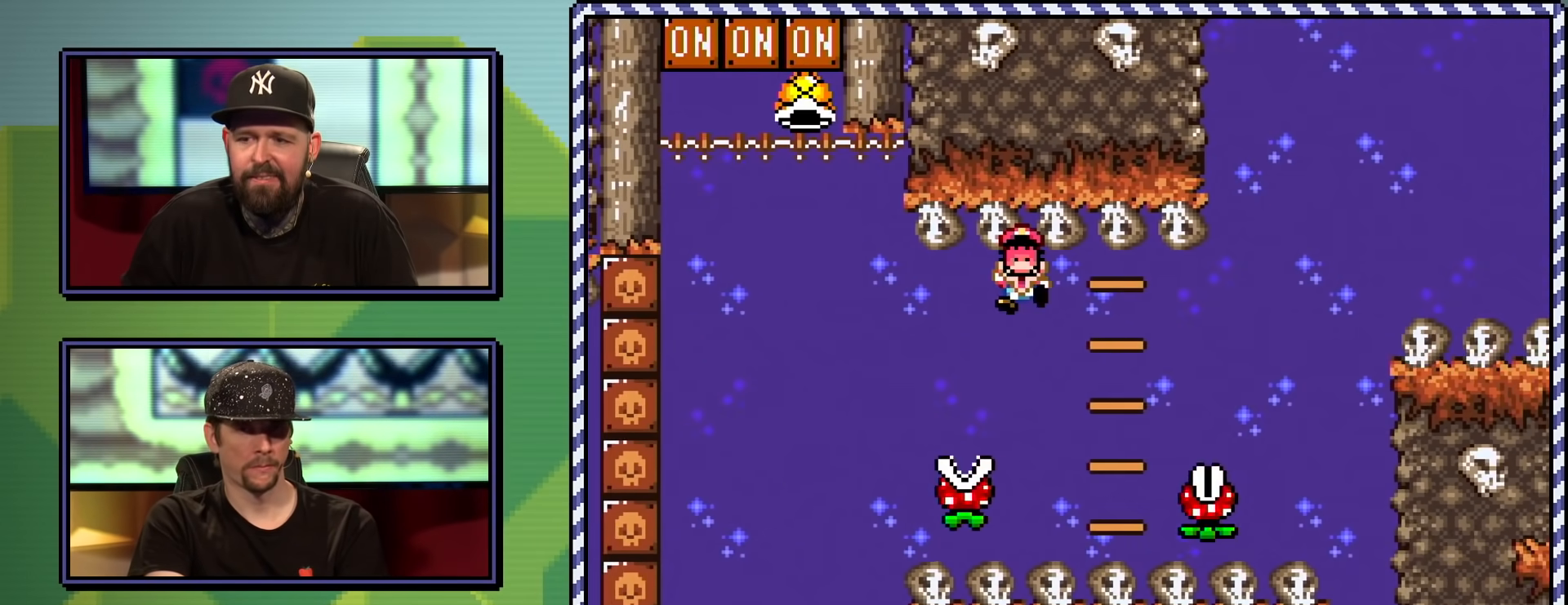
{"buttons": [], "events": [[417, "X", "up"]]}
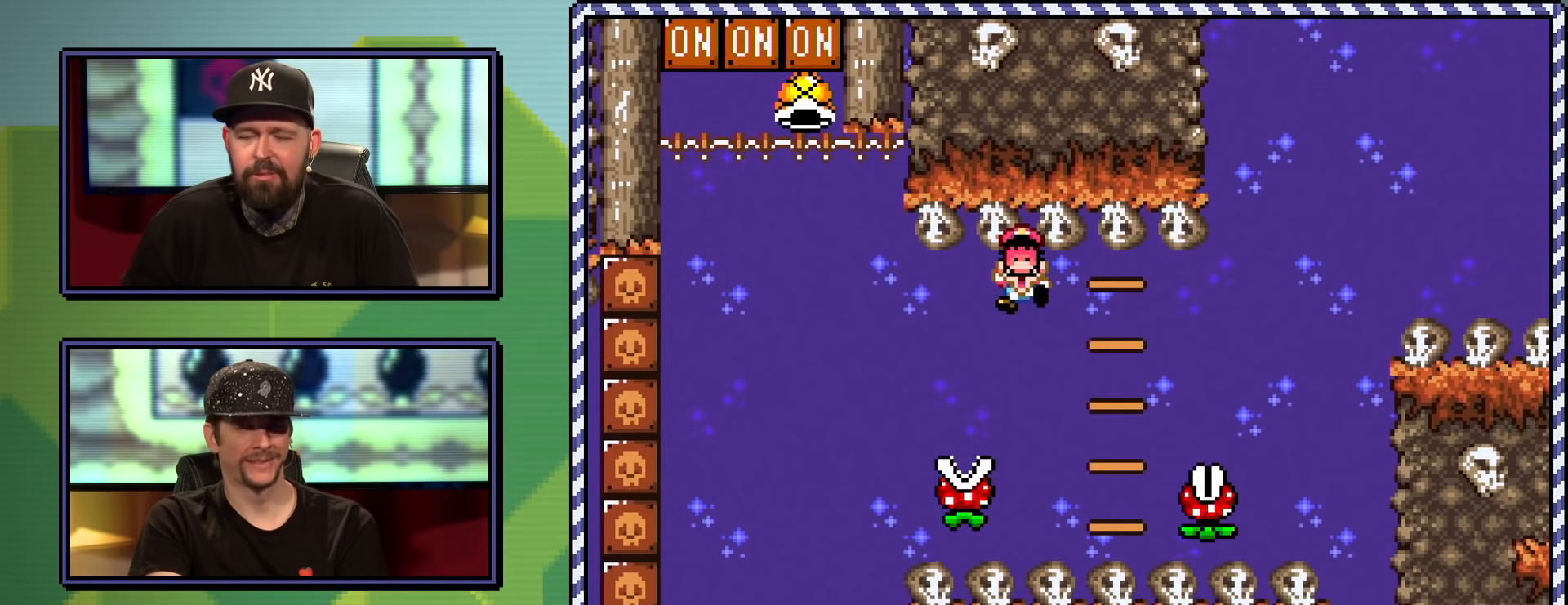
{"buttons": [], "events": []}
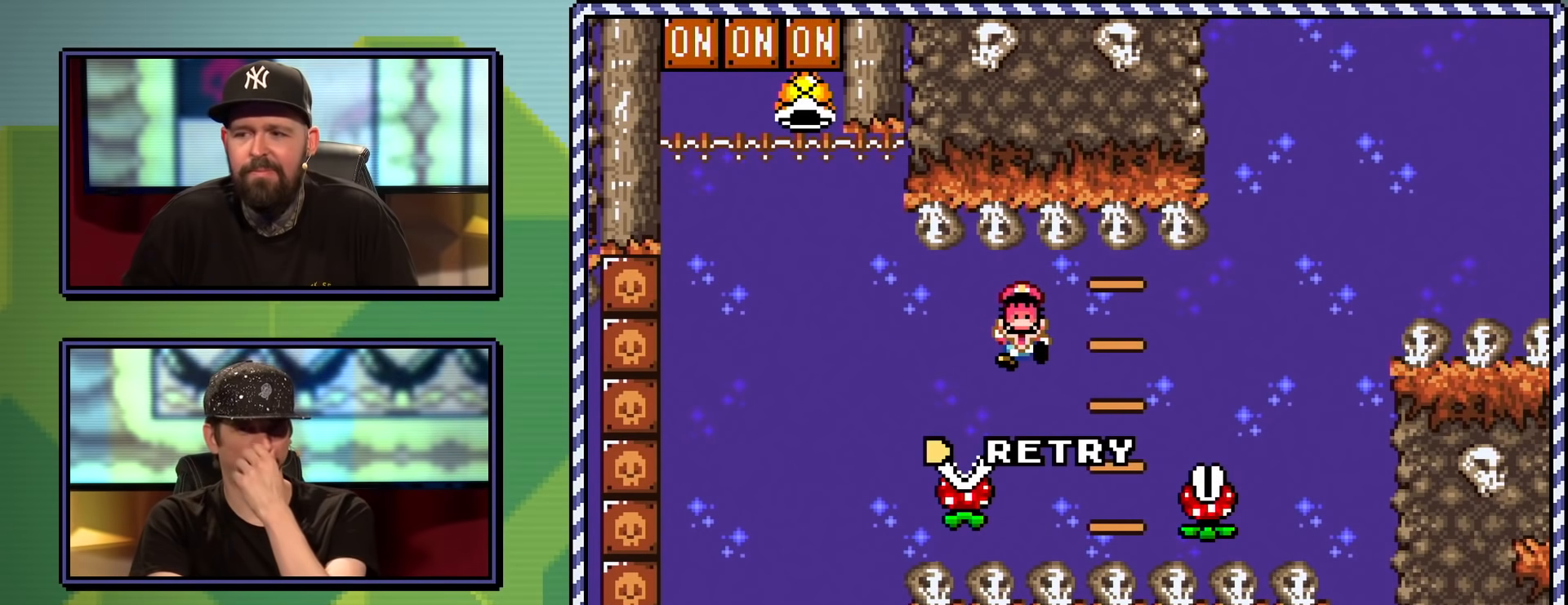
{"buttons": [], "events": [[283, "A", "down"], [467, "A", "up"]]}
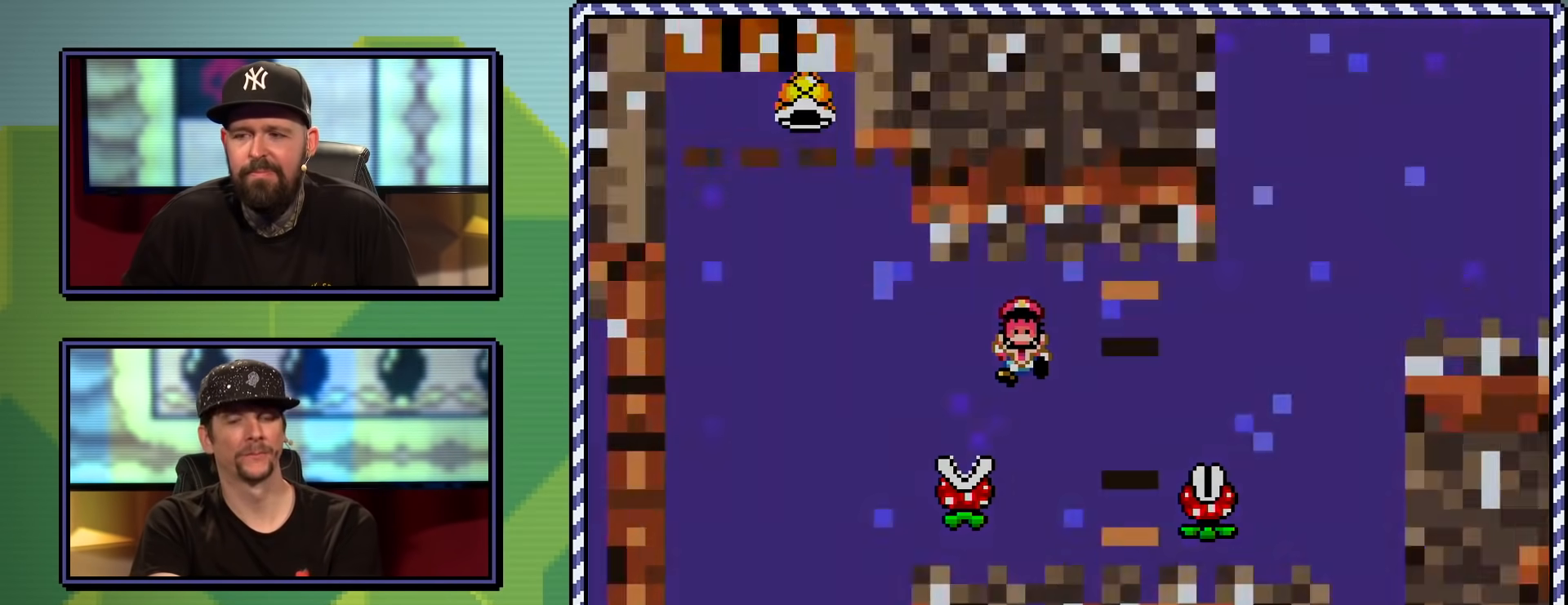
{"buttons": [], "events": []}
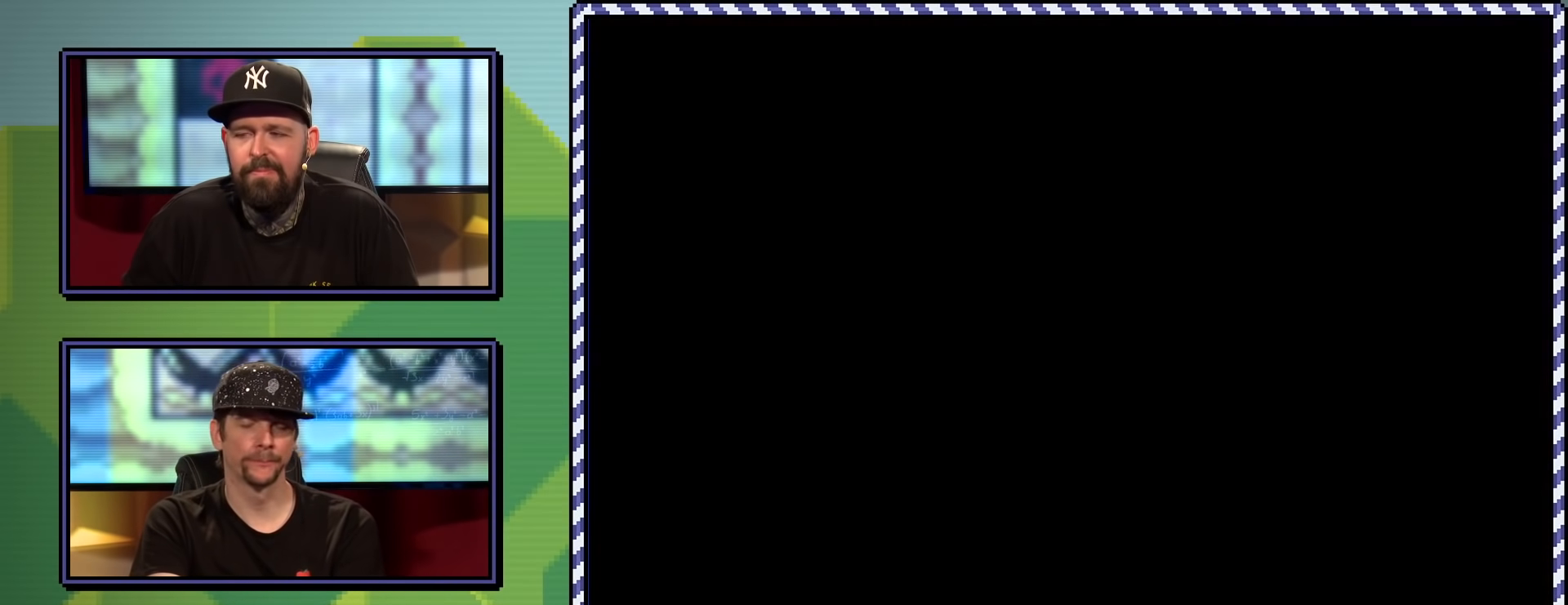
{"buttons": ["X"], "events": [[50, "X", "down"]]}
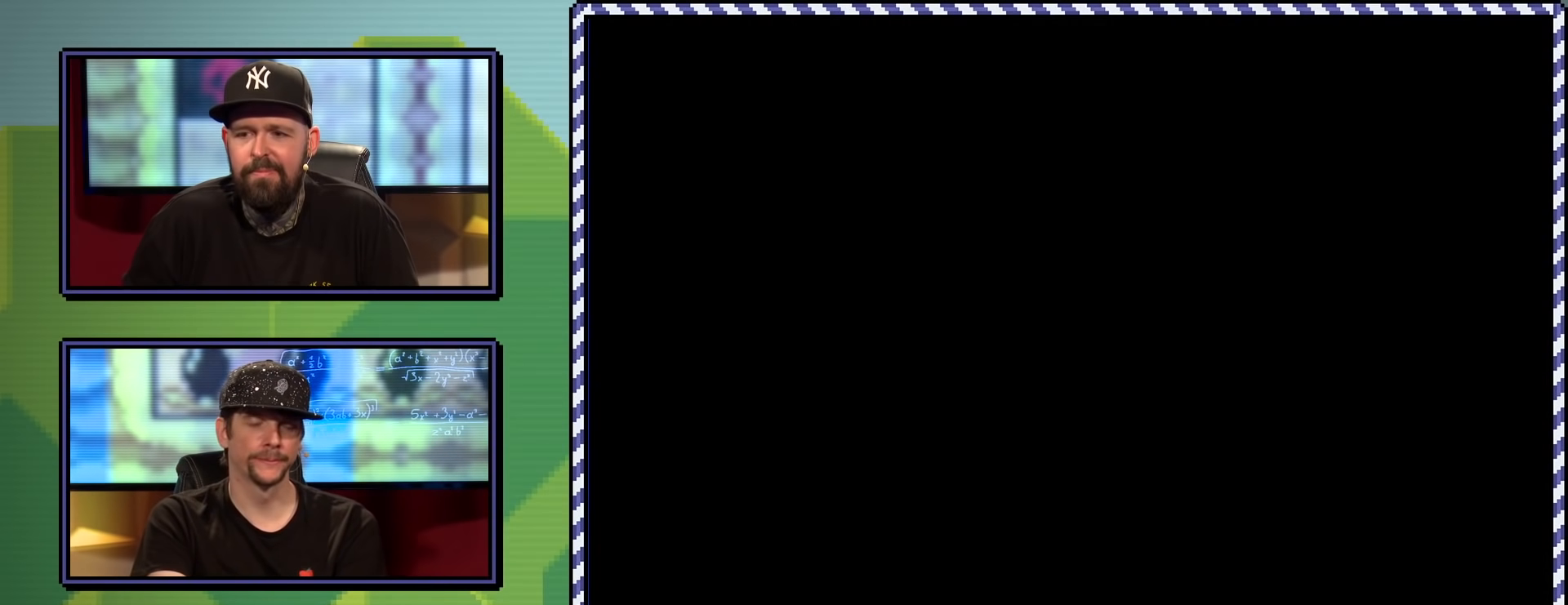
{"buttons": ["X"], "events": []}
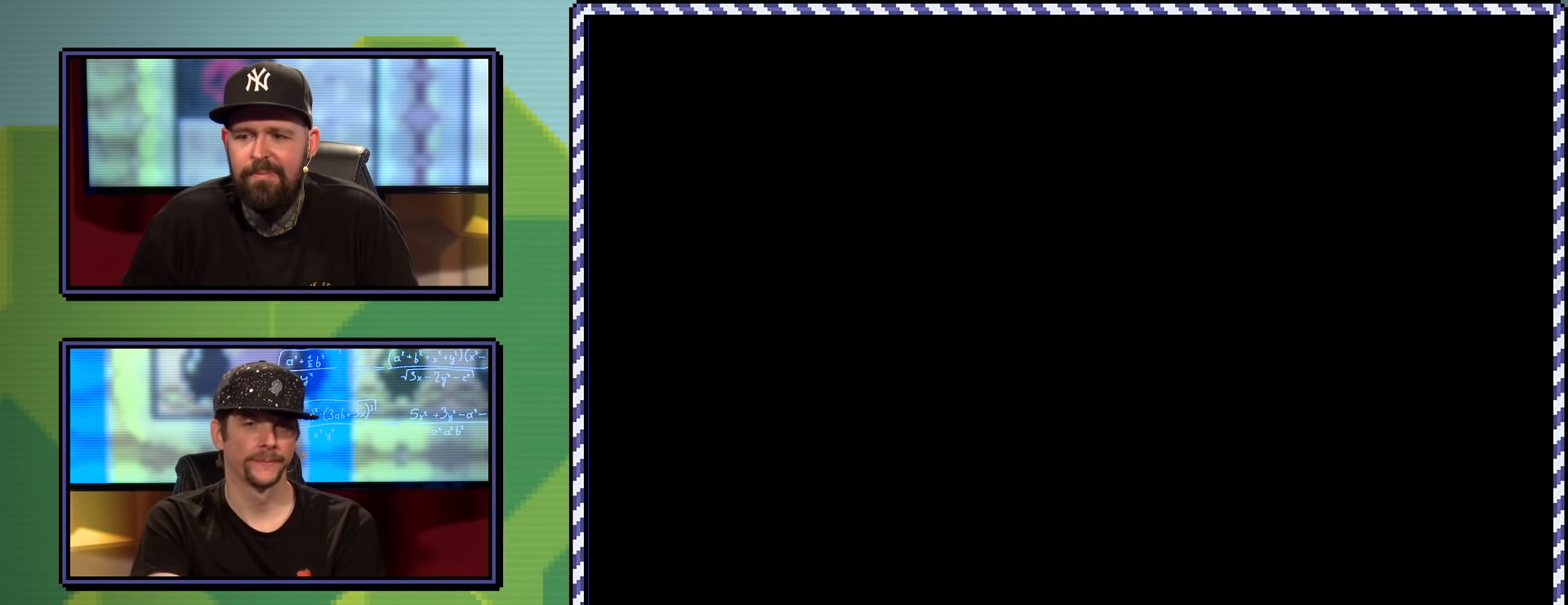
{"buttons": ["B", "Y"], "events": [[50, "X", "up"], [150, "Y", "down"], [350, "B", "down"], [367, "DPAD_RIGHT", "down"], [450, "DPAD_RIGHT", "up"]]}
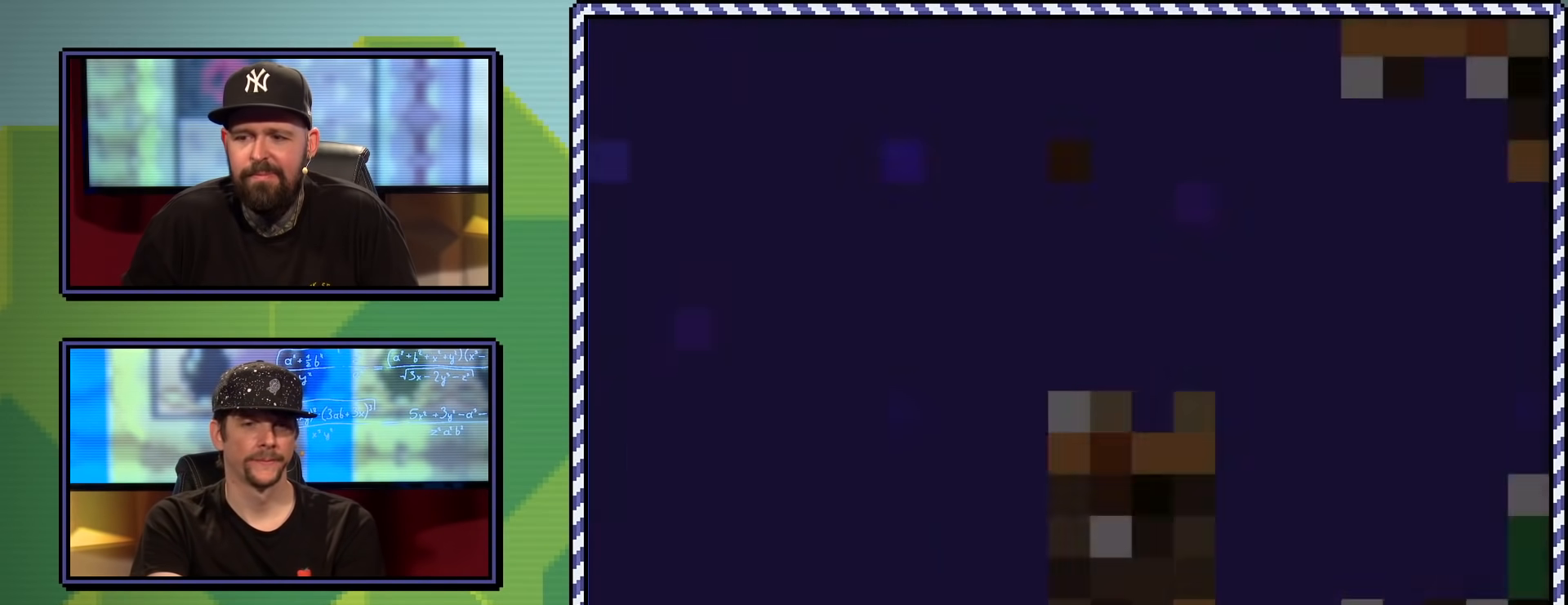
{"buttons": ["B", "Y"], "events": []}
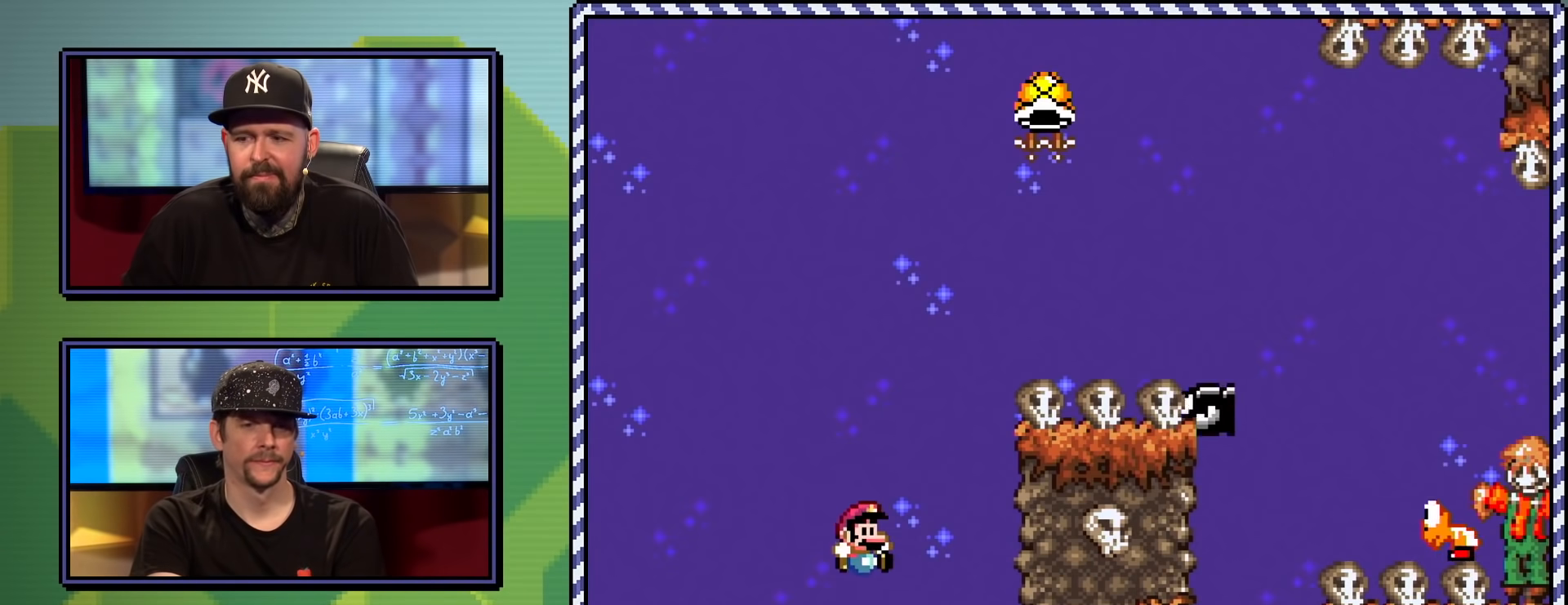
{"buttons": ["B", "Y", "DPAD_RIGHT"], "events": [[167, "DPAD_LEFT", "down"], [367, "DPAD_LEFT", "up"], [433, "DPAD_RIGHT", "down"]]}
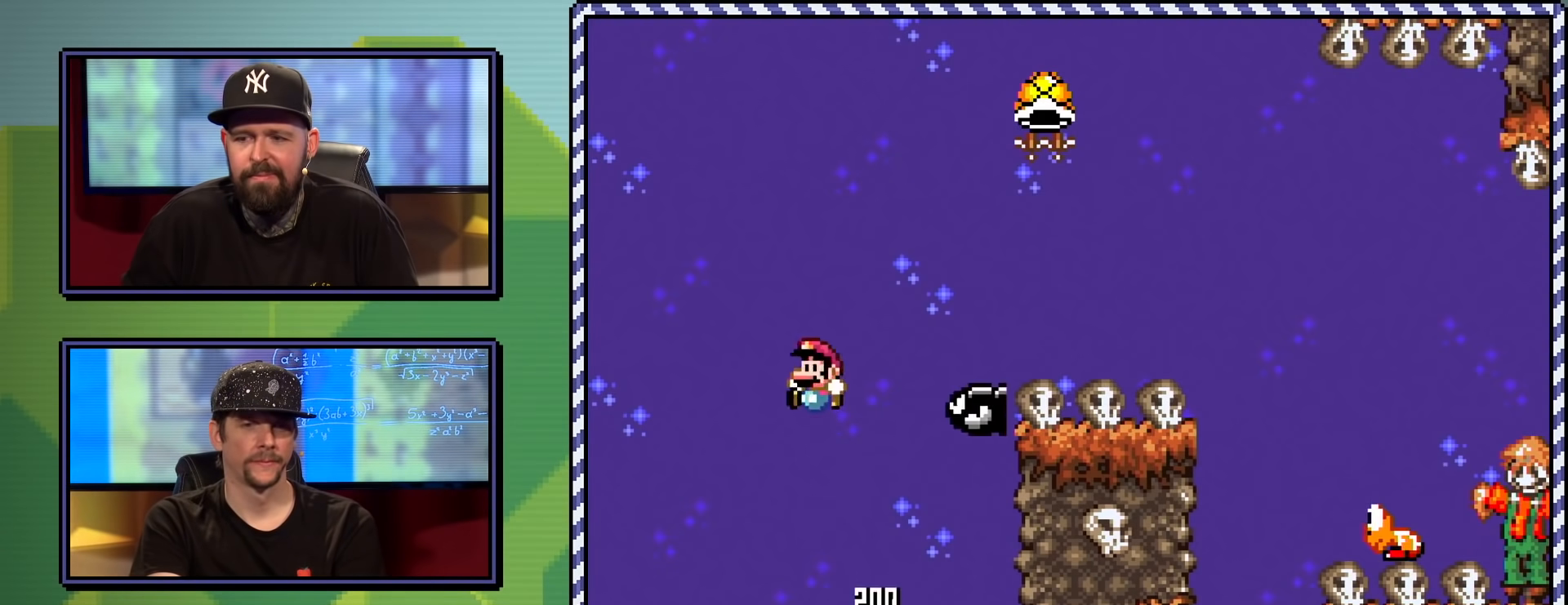
{"buttons": ["B", "Y", "DPAD_RIGHT"], "events": []}
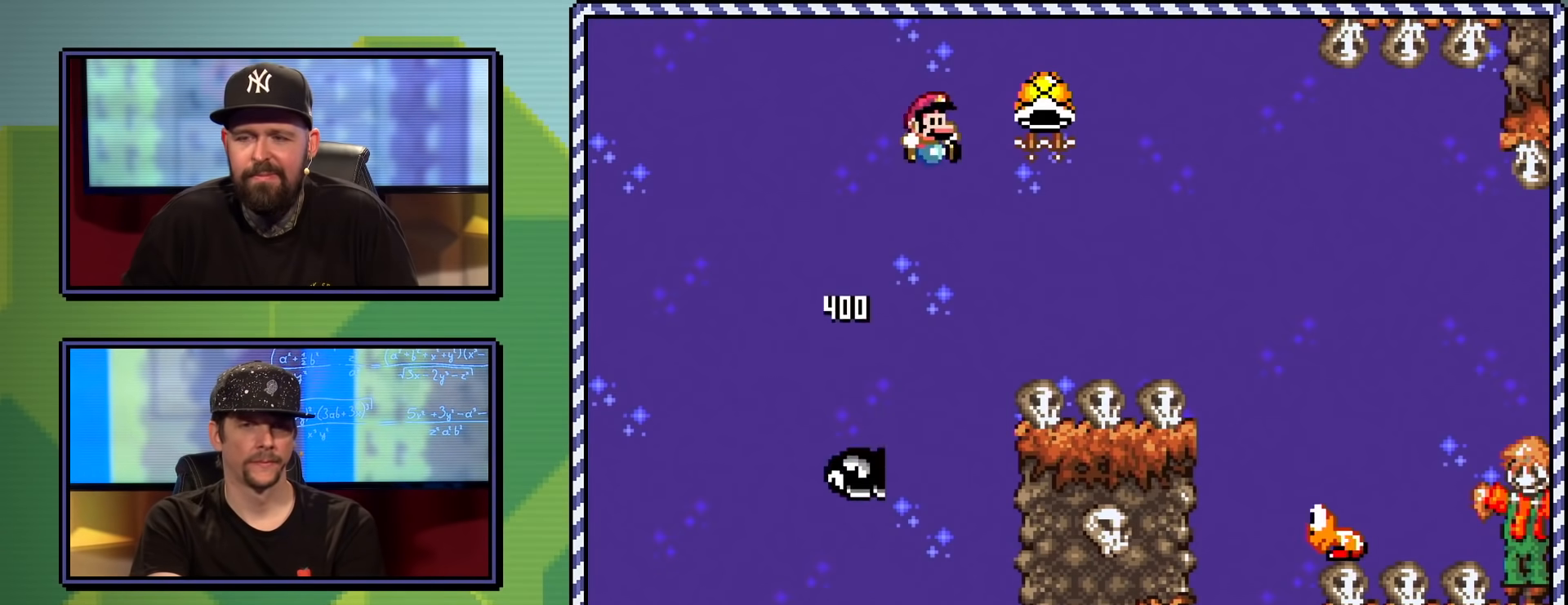
{"buttons": ["B", "Y", "DPAD_RIGHT"], "events": []}
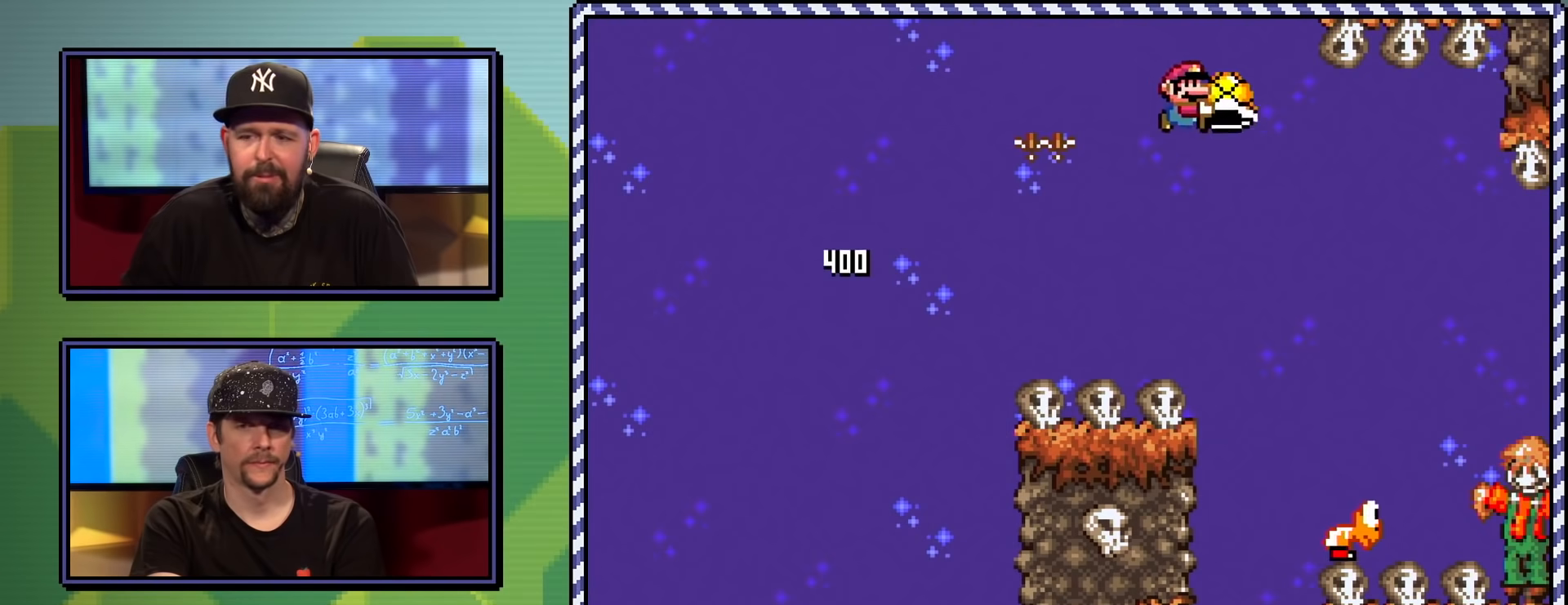
{"buttons": ["B", "Y", "DPAD_UP"], "events": [[267, "DPAD_RIGHT", "up"], [267, "DPAD_UP", "down"], [317, "DPAD_LEFT", "down"], [334, "DPAD_UP", "up"], [501, "DPAD_LEFT", "up"], [501, "DPAD_UP", "down"]]}
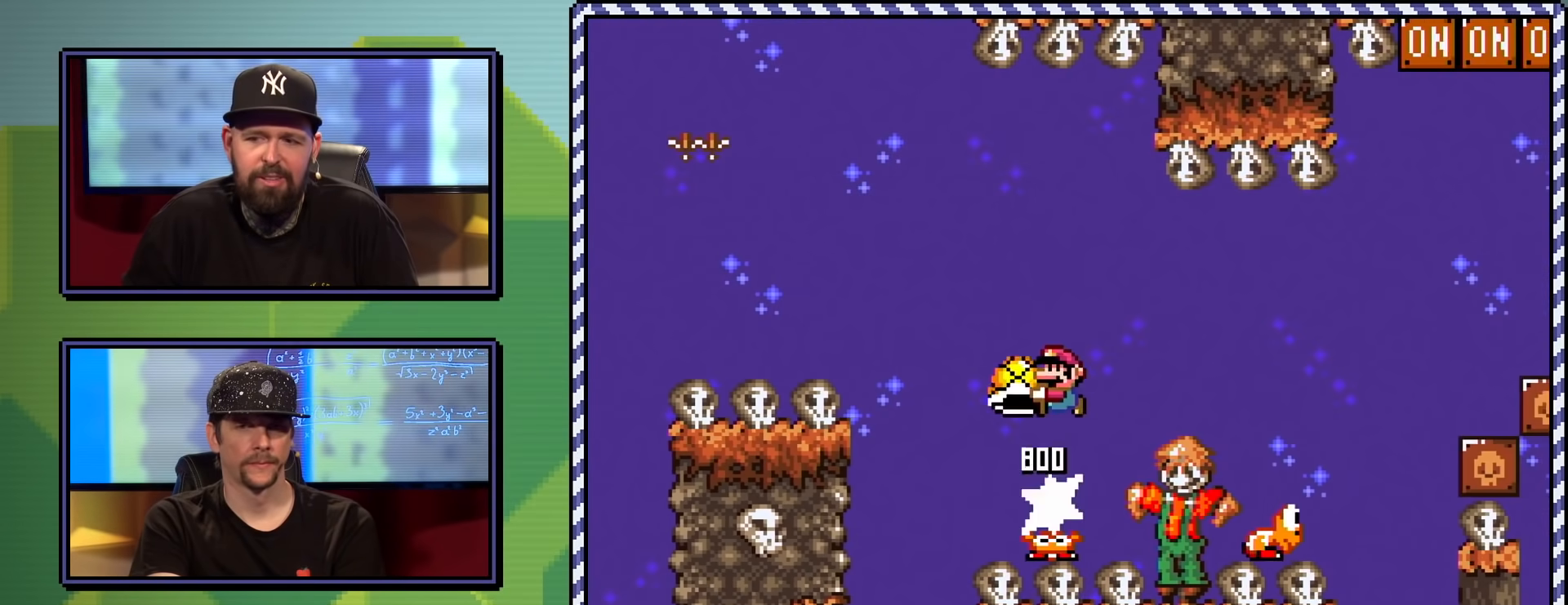
{"buttons": ["B", "Y", "DPAD_RIGHT"], "events": [[16, "DPAD_RIGHT", "down"], [16, "DPAD_UP", "up"], [66, "B", "up"], [217, "B", "down"]]}